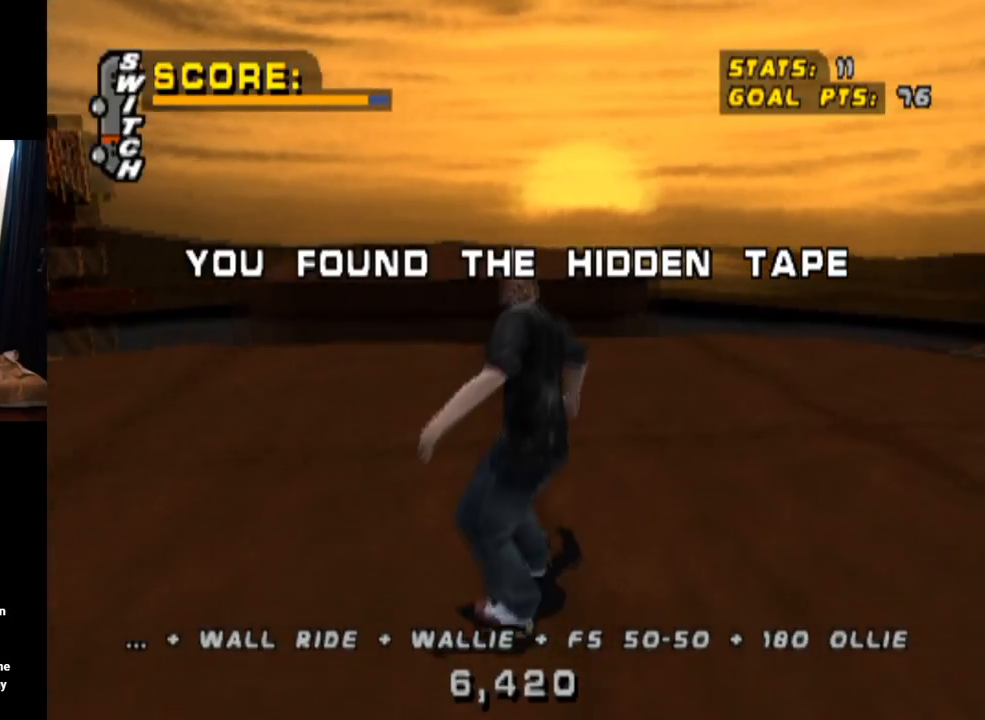
Gameplay with a controller (PlayStation layout); each line is a JSON object with the inputs held at the frame after it. "events" lists button and stick changes between this image and that frame as [ms after this image, input, new state], when the widget could be followed in between. Not read: L3 R3.
{"buttons": ["CROSS", "DPAD_DOWN", "DPAD_RIGHT"], "left_stick": "center", "right_stick": "center", "events": [[134, "DPAD_RIGHT", "down"], [200, "DPAD_DOWN", "up"], [334, "DPAD_DOWN", "down"]]}
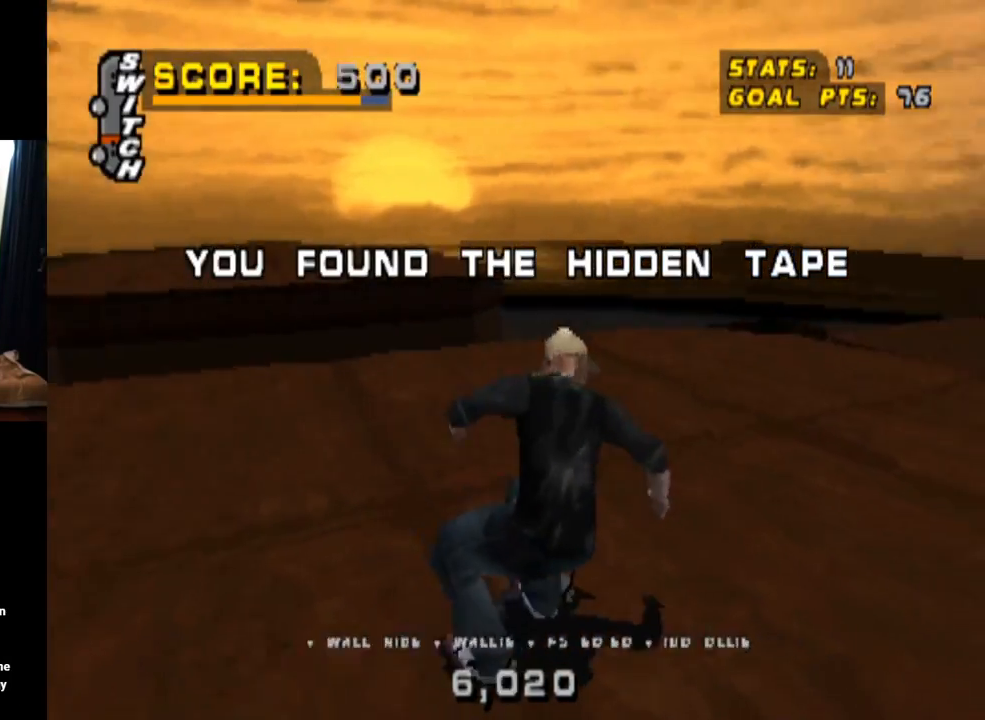
{"buttons": ["CROSS", "DPAD_DOWN", "DPAD_LEFT"], "left_stick": "center", "right_stick": "center", "events": [[217, "DPAD_RIGHT", "up"], [333, "DPAD_LEFT", "down"]]}
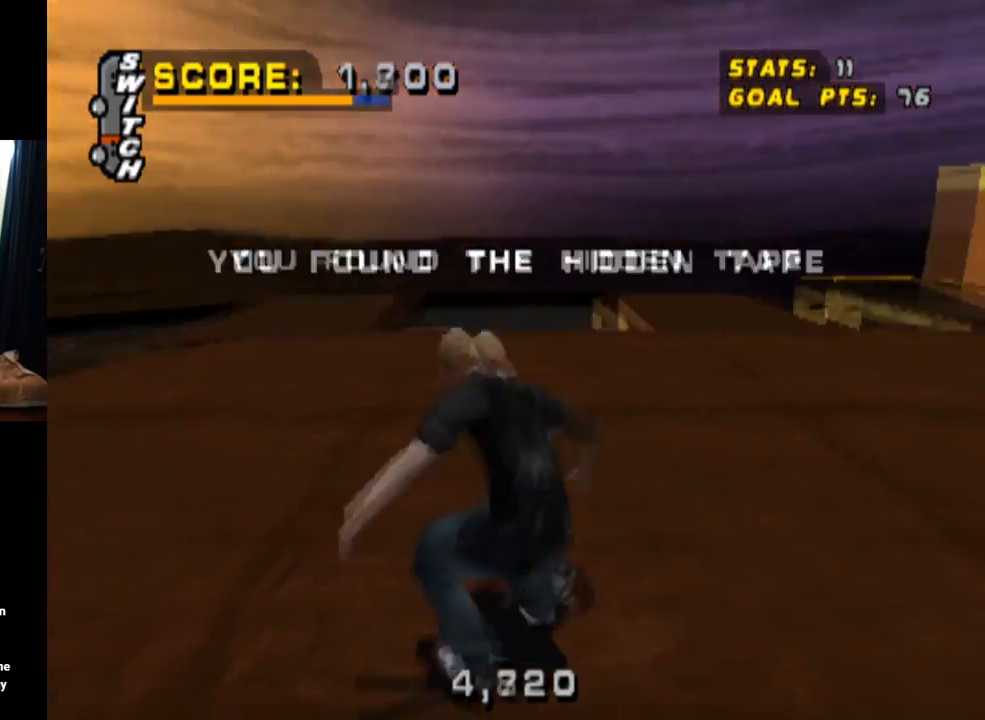
{"buttons": ["CROSS", "DPAD_DOWN"], "left_stick": "center", "right_stick": "center", "events": [[367, "DPAD_LEFT", "up"]]}
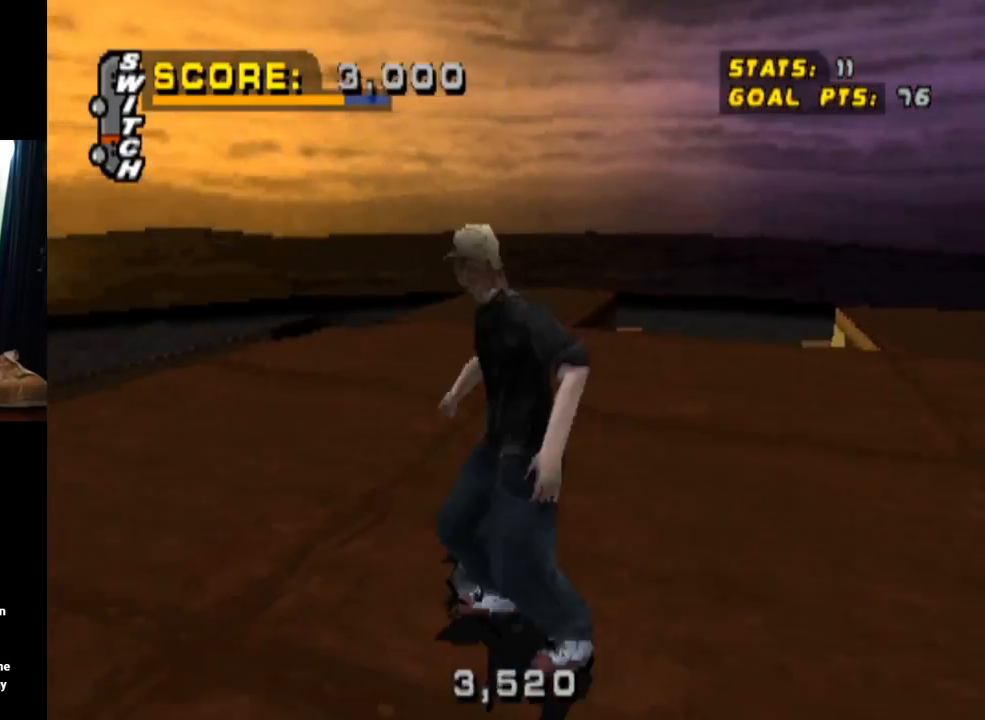
{"buttons": ["CROSS", "DPAD_DOWN"], "left_stick": "center", "right_stick": "center", "events": []}
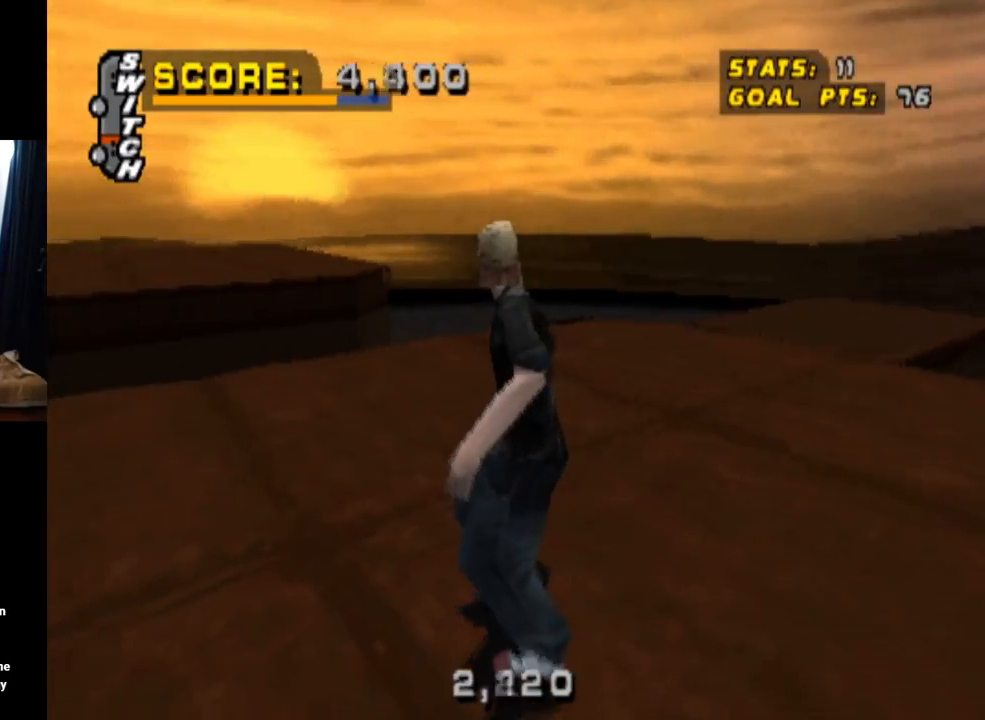
{"buttons": ["CROSS", "DPAD_DOWN", "DPAD_LEFT"], "left_stick": "center", "right_stick": "center", "events": [[100, "DPAD_DOWN", "up"], [134, "DPAD_LEFT", "down"], [200, "DPAD_DOWN", "down"]]}
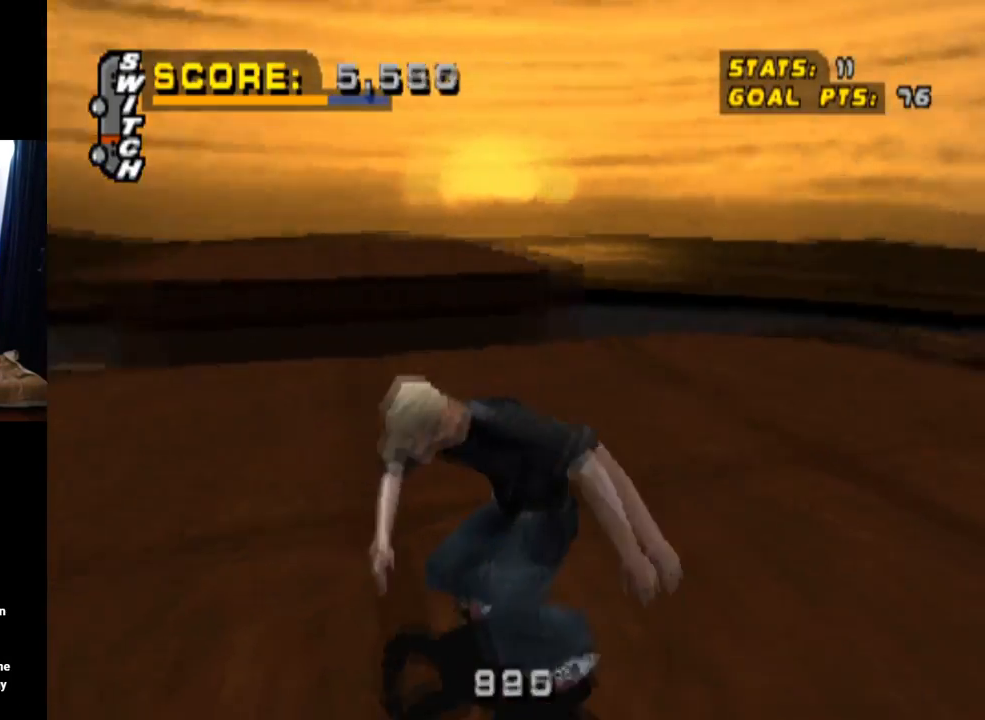
{"buttons": ["CROSS", "DPAD_DOWN", "DPAD_RIGHT"], "left_stick": "center", "right_stick": "center", "events": [[267, "DPAD_LEFT", "up"], [300, "DPAD_DOWN", "up"], [333, "DPAD_DOWN", "down"], [400, "DPAD_RIGHT", "down"]]}
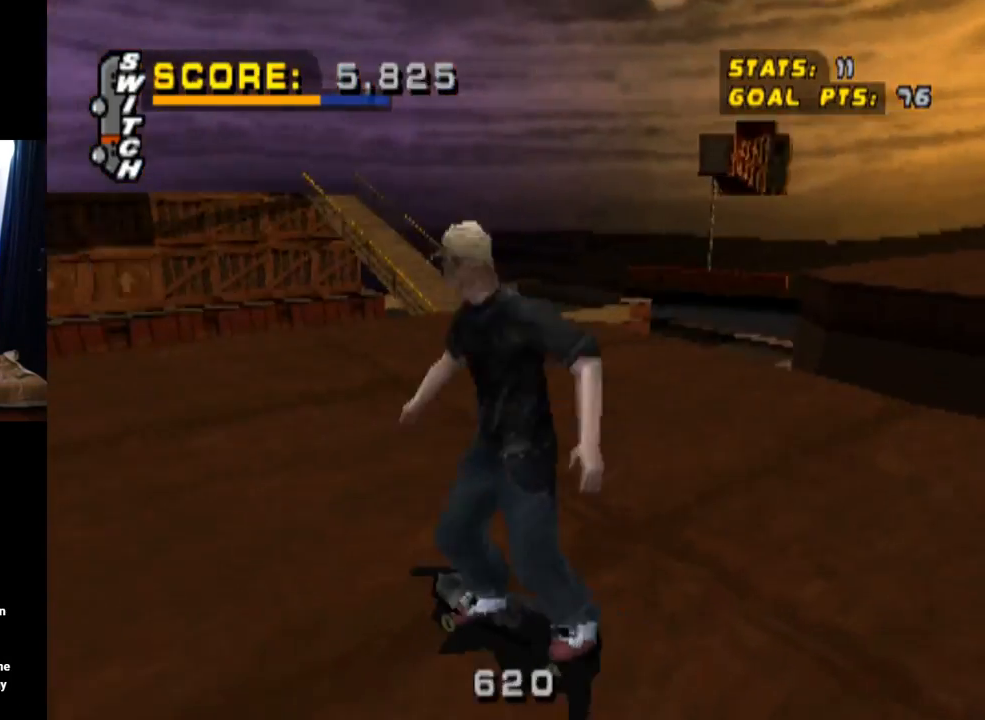
{"buttons": ["CROSS", "DPAD_RIGHT"], "left_stick": "center", "right_stick": "center", "events": [[150, "DPAD_RIGHT", "up"], [484, "DPAD_RIGHT", "down"], [501, "DPAD_DOWN", "up"]]}
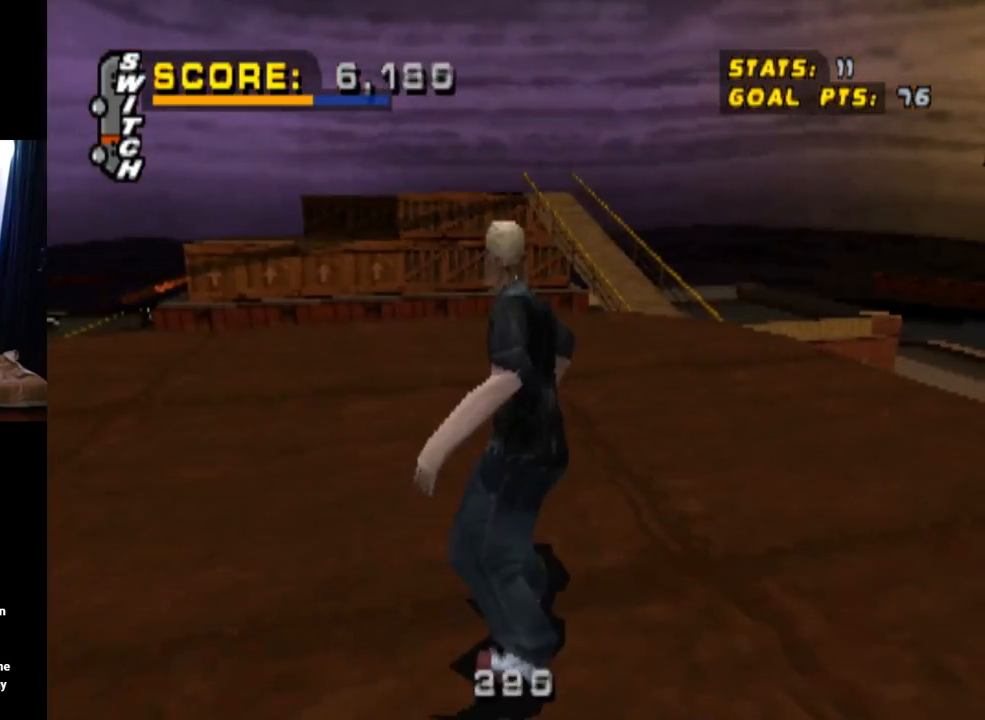
{"buttons": ["CROSS"], "left_stick": "center", "right_stick": "center", "events": [[200, "DPAD_RIGHT", "up"]]}
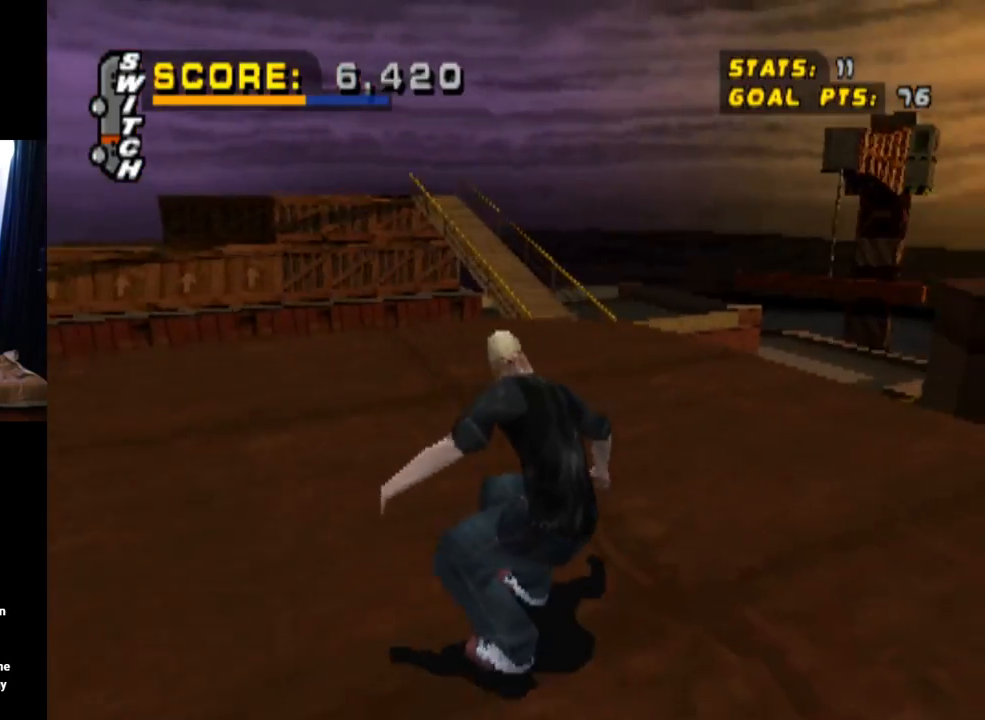
{"buttons": ["CROSS"], "left_stick": "center", "right_stick": "center", "events": [[134, "DPAD_LEFT", "down"], [217, "DPAD_LEFT", "up"]]}
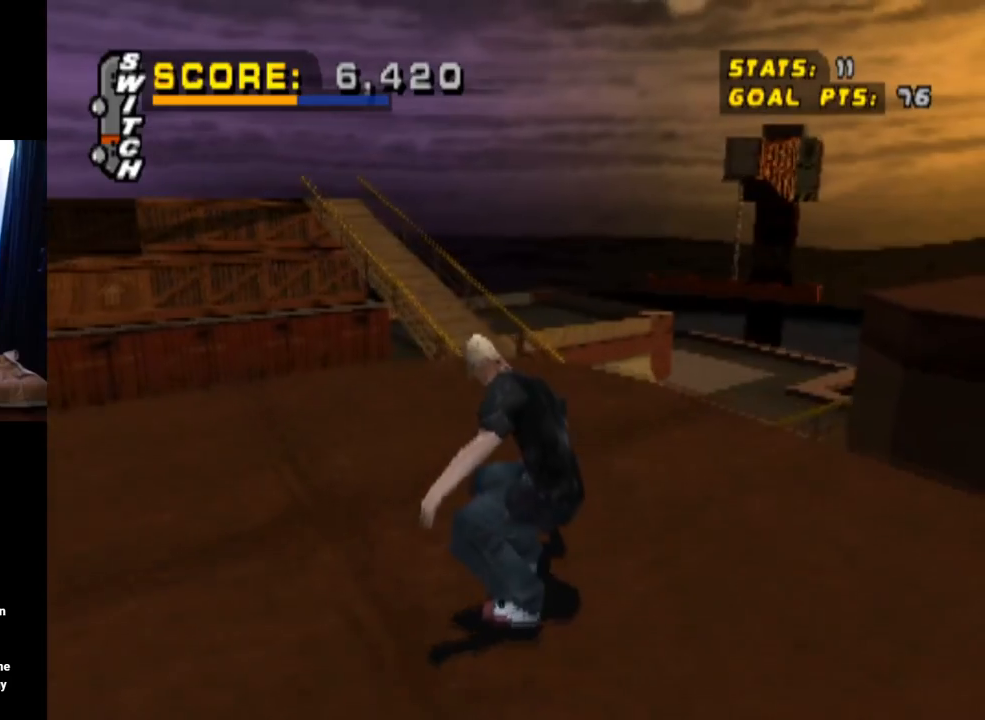
{"buttons": [], "left_stick": "center", "right_stick": "center", "events": [[100, "DPAD_LEFT", "down"], [200, "DPAD_LEFT", "up"], [450, "DPAD_RIGHT", "down"], [500, "CROSS", "up"], [500, "DPAD_RIGHT", "up"]]}
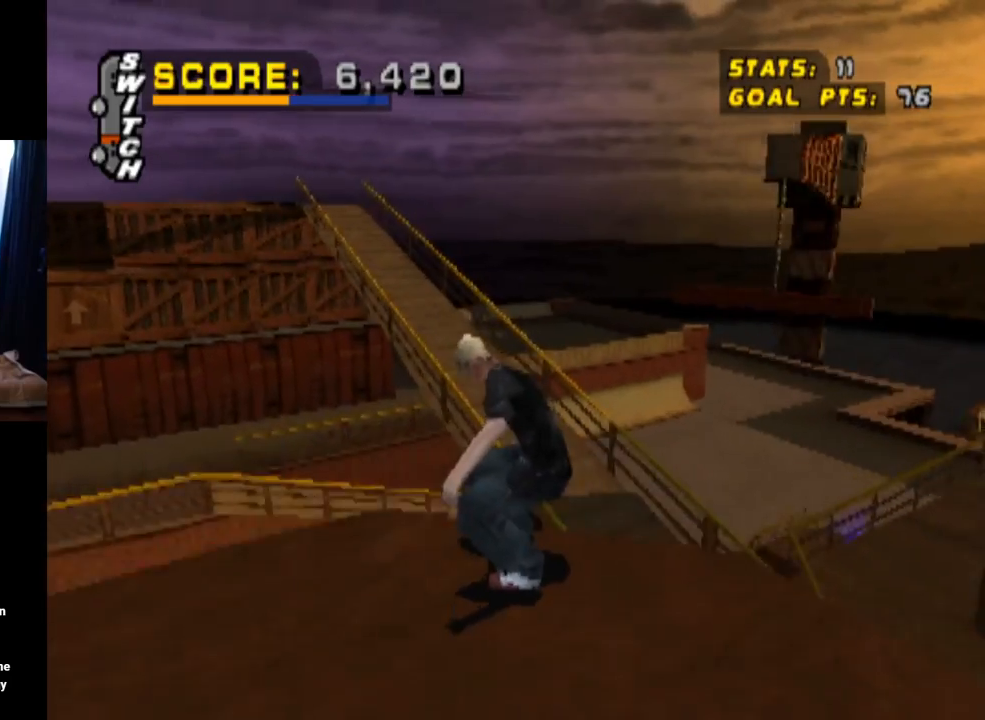
{"buttons": [], "left_stick": "center", "right_stick": "center", "events": []}
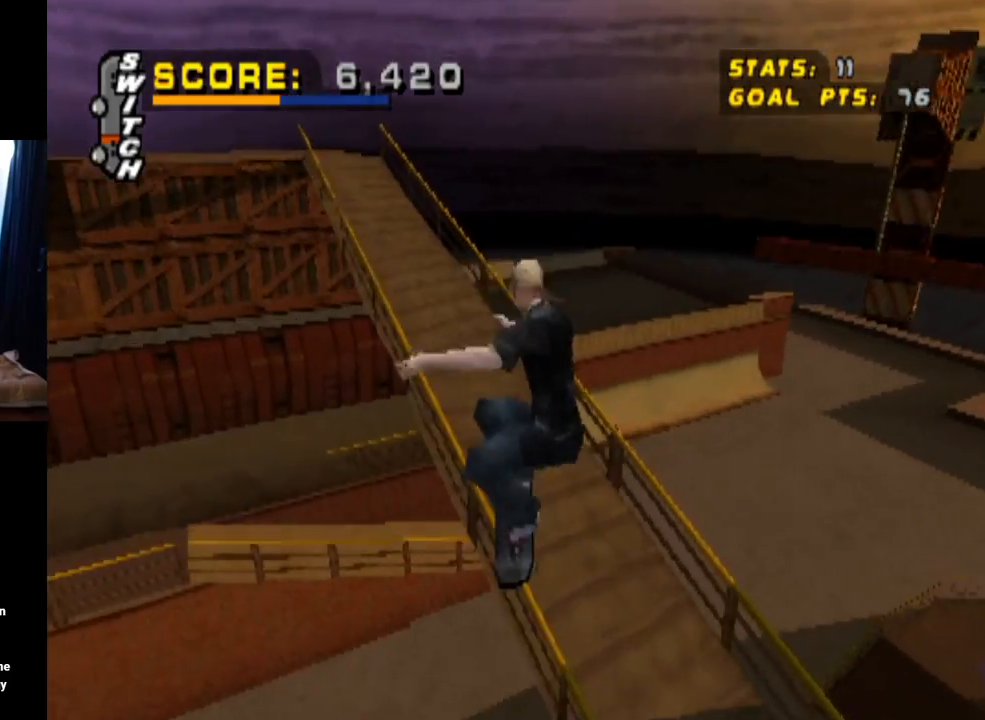
{"buttons": ["CROSS", "TRIANGLE"], "left_stick": "center", "right_stick": "center", "events": [[50, "TRIANGLE", "down"], [400, "CROSS", "down"]]}
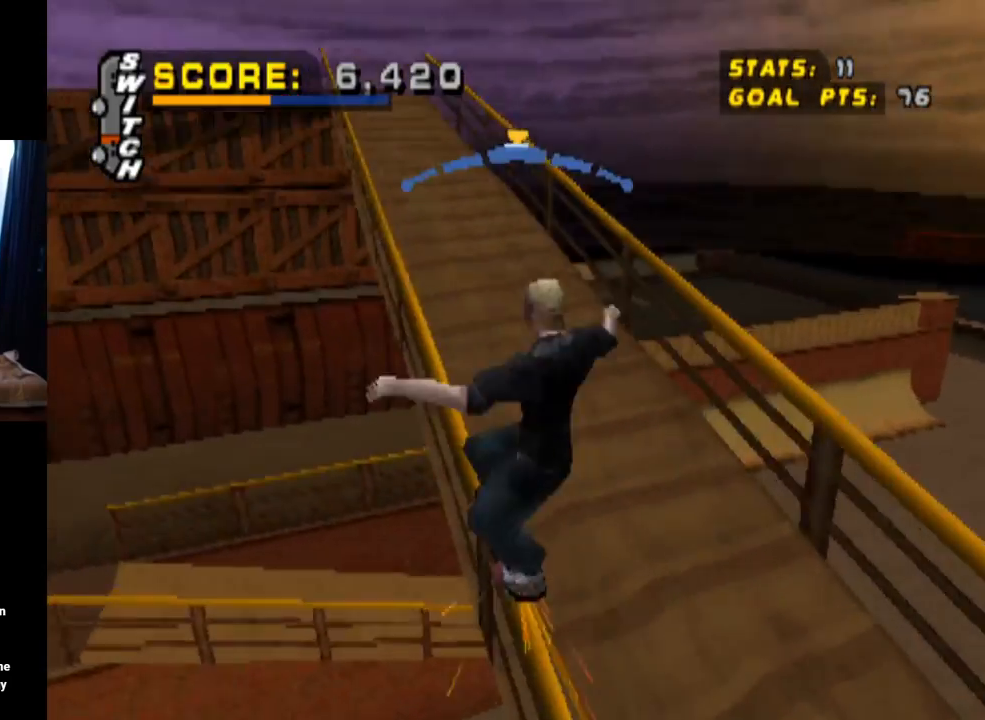
{"buttons": ["CROSS", "TRIANGLE"], "left_stick": "center", "right_stick": "center", "events": [[34, "CROSS", "up"], [150, "CROSS", "down"]]}
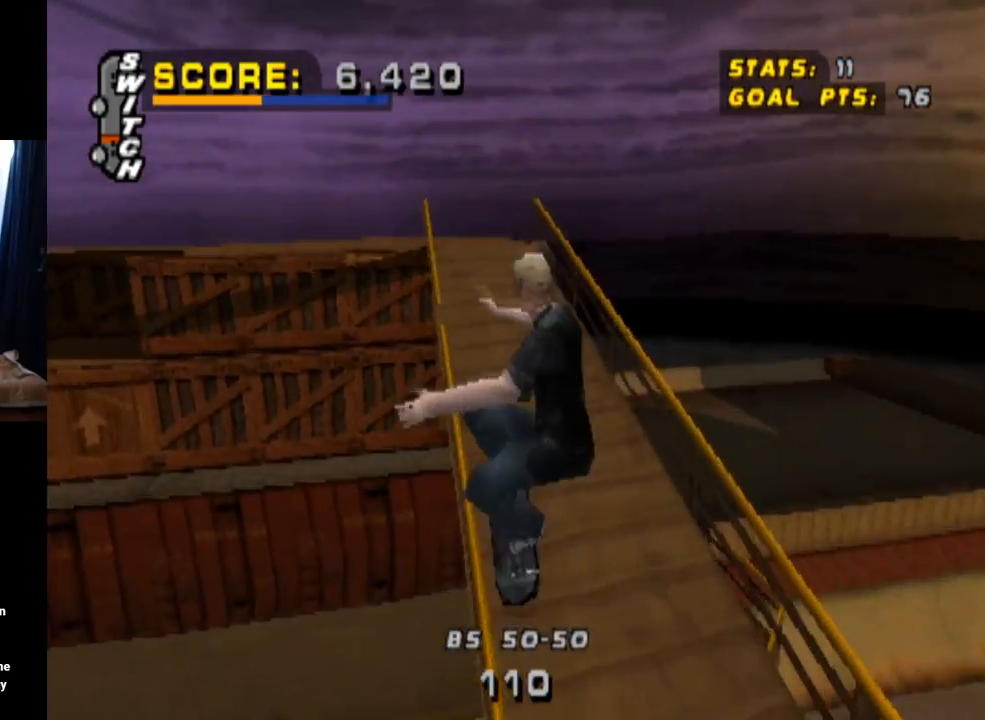
{"buttons": ["CROSS", "TRIANGLE"], "left_stick": "center", "right_stick": "center", "events": [[300, "CROSS", "up"], [434, "CROSS", "down"]]}
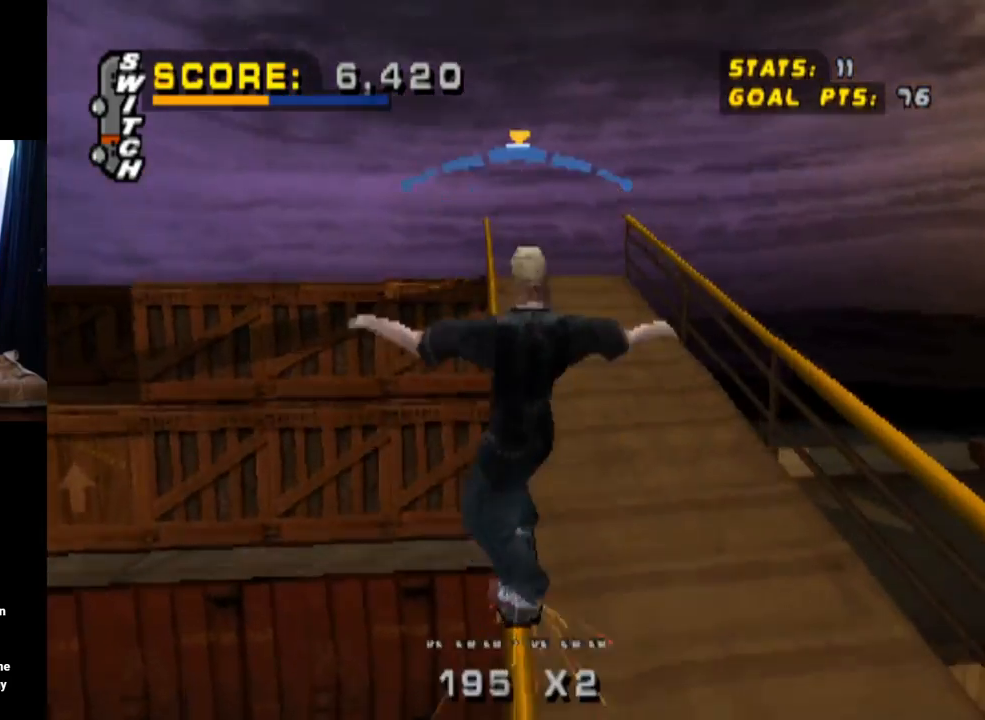
{"buttons": ["CROSS", "TRIANGLE"], "left_stick": "center", "right_stick": "center", "events": [[50, "CROSS", "up"], [134, "CROSS", "down"]]}
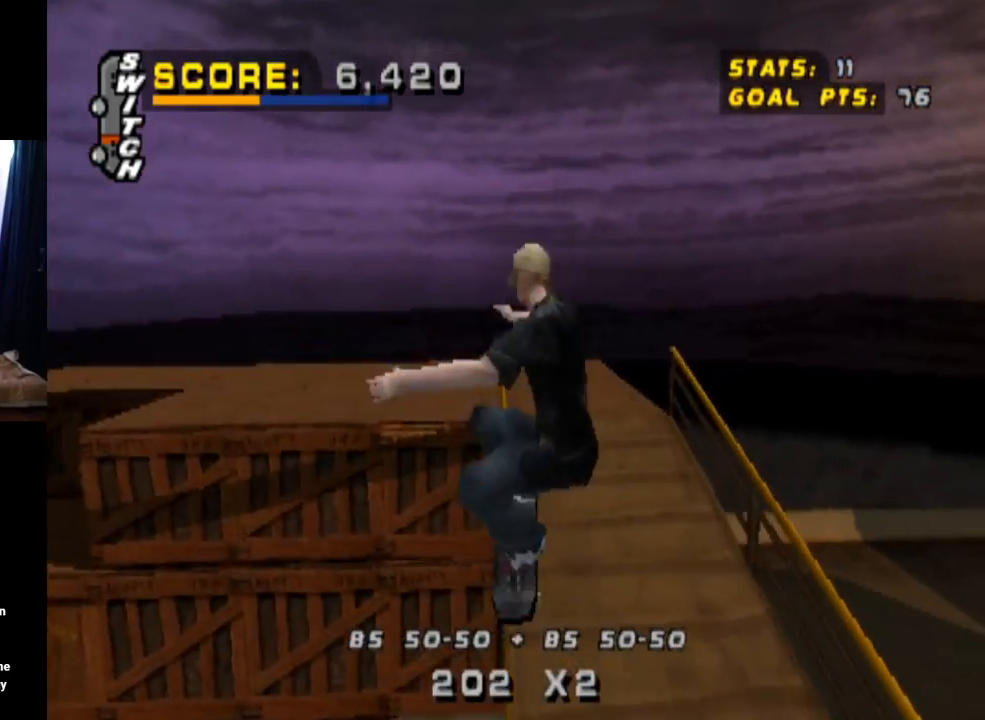
{"buttons": ["R1", "DPAD_RIGHT"], "left_stick": "center", "right_stick": "center", "events": [[233, "DPAD_RIGHT", "down"], [283, "SQUARE", "down"], [333, "TRIANGLE", "up"], [350, "CROSS", "up"], [400, "R1", "down"], [484, "SQUARE", "up"]]}
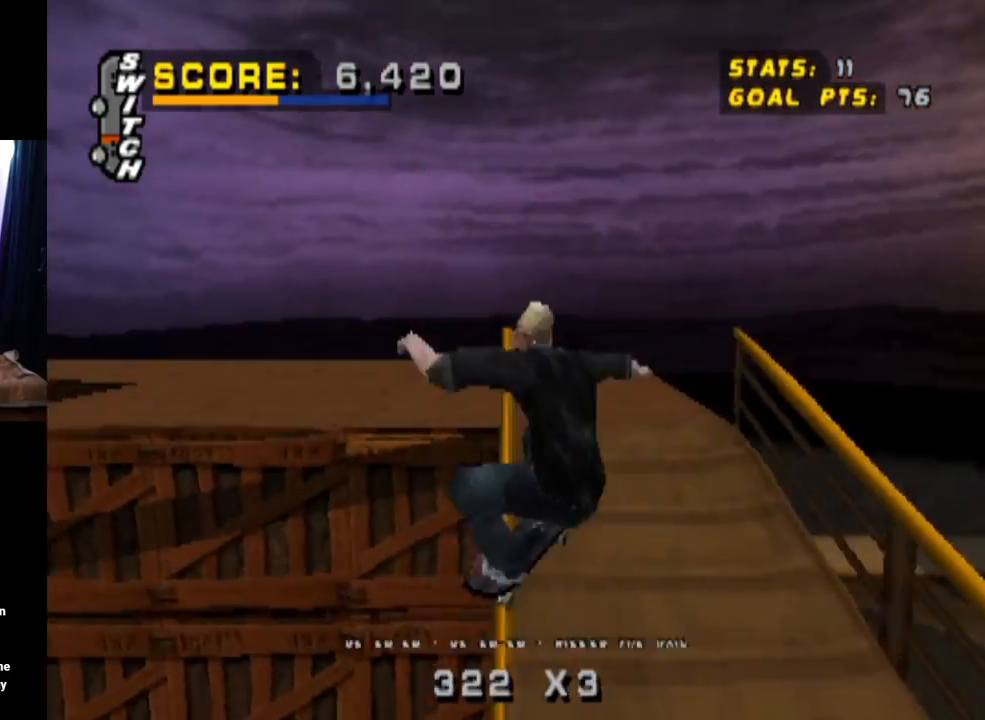
{"buttons": [], "left_stick": "center", "right_stick": "center", "events": [[301, "DPAD_RIGHT", "up"], [334, "R1", "up"]]}
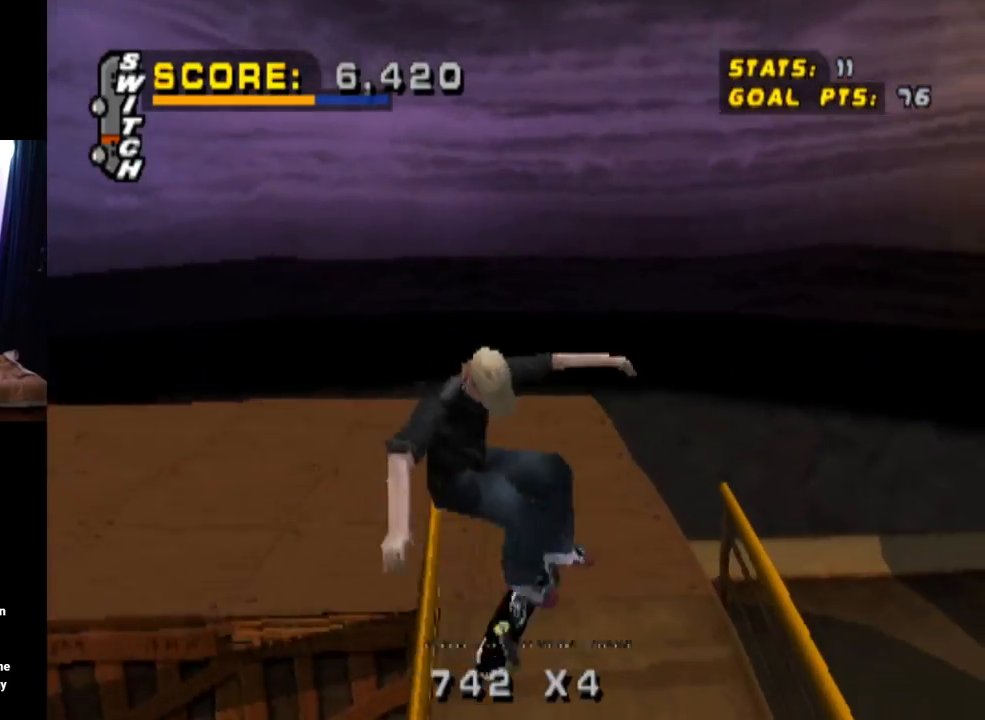
{"buttons": ["DPAD_LEFT"], "left_stick": "center", "right_stick": "center", "events": [[300, "DPAD_LEFT", "down"]]}
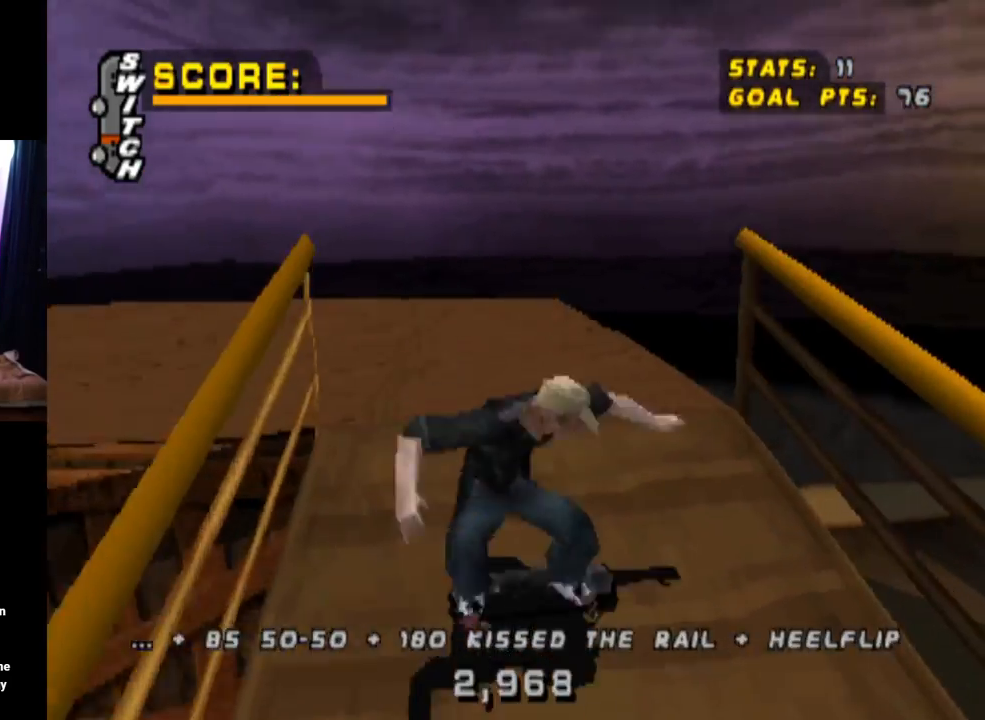
{"buttons": [], "left_stick": "center", "right_stick": "center", "events": [[100, "DPAD_LEFT", "up"]]}
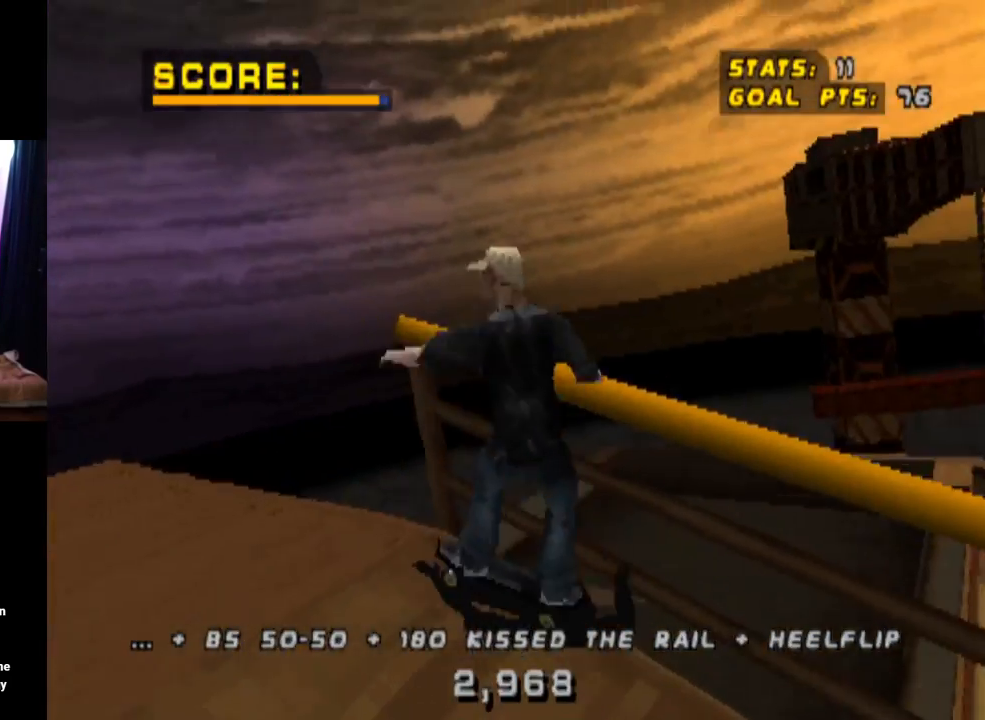
{"buttons": ["CROSS", "DPAD_DOWN"], "left_stick": "center", "right_stick": "center", "events": [[283, "DPAD_LEFT", "down"], [300, "DPAD_DOWN", "down"], [333, "CROSS", "down"], [450, "DPAD_LEFT", "up"]]}
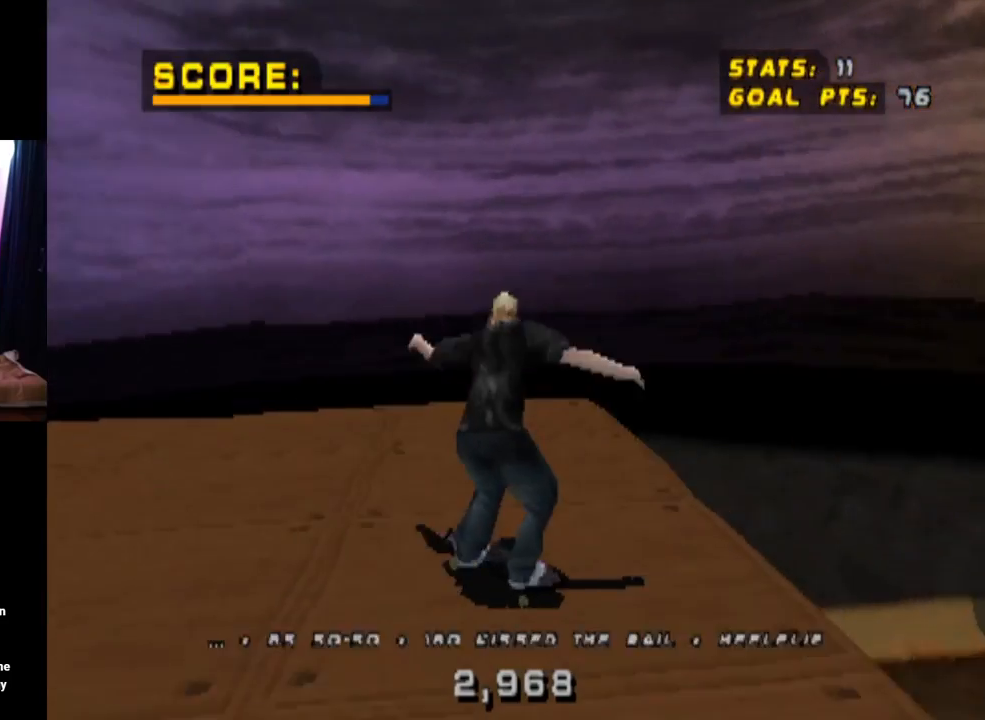
{"buttons": ["CROSS", "DPAD_DOWN", "DPAD_RIGHT"], "left_stick": "center", "right_stick": "center", "events": [[84, "DPAD_LEFT", "down"], [334, "DPAD_DOWN", "up"], [334, "DPAD_LEFT", "up"], [434, "DPAD_DOWN", "down"], [501, "DPAD_RIGHT", "down"]]}
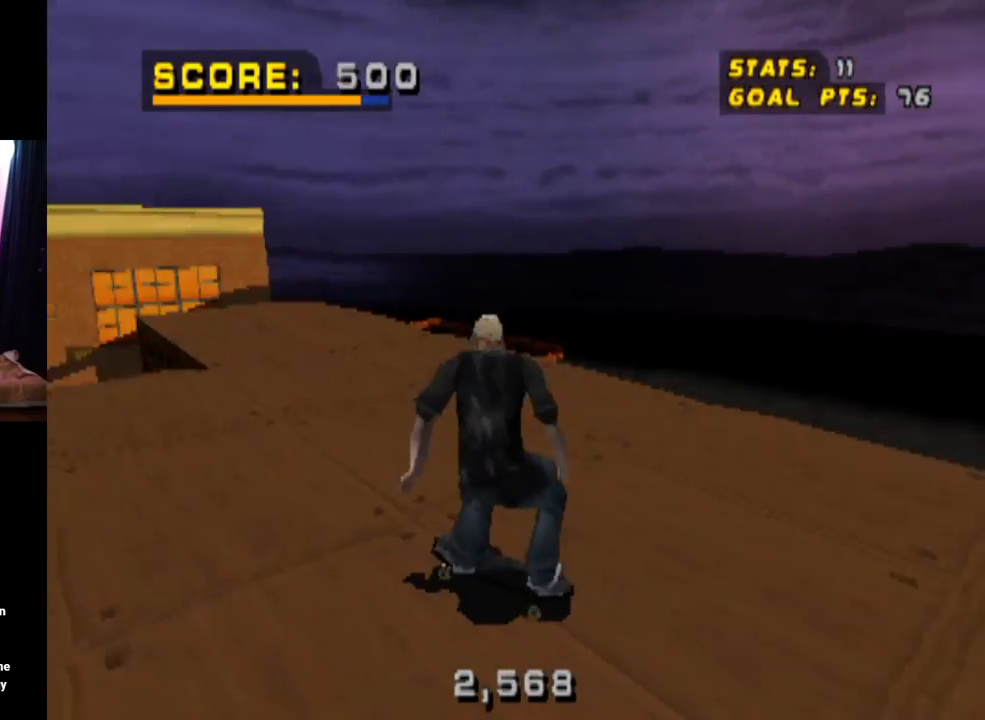
{"buttons": ["CROSS"], "left_stick": "center", "right_stick": "center", "events": [[100, "DPAD_DOWN", "up"], [150, "DPAD_RIGHT", "up"]]}
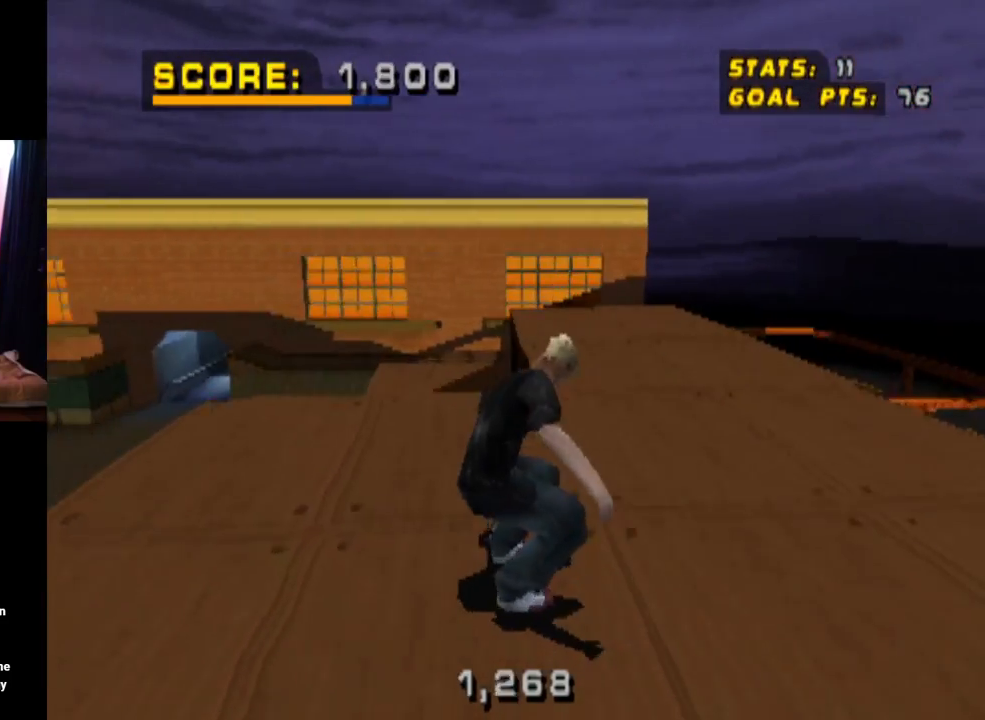
{"buttons": ["L1"], "left_stick": "center", "right_stick": "center", "events": [[34, "DPAD_RIGHT", "down"], [134, "DPAD_RIGHT", "up"], [234, "CROSS", "up"], [234, "DPAD_LEFT", "down"], [284, "DPAD_DOWN", "down"], [301, "L1", "down"], [301, "SQUARE", "down"], [384, "DPAD_DOWN", "up"], [484, "SQUARE", "up"], [501, "DPAD_LEFT", "up"]]}
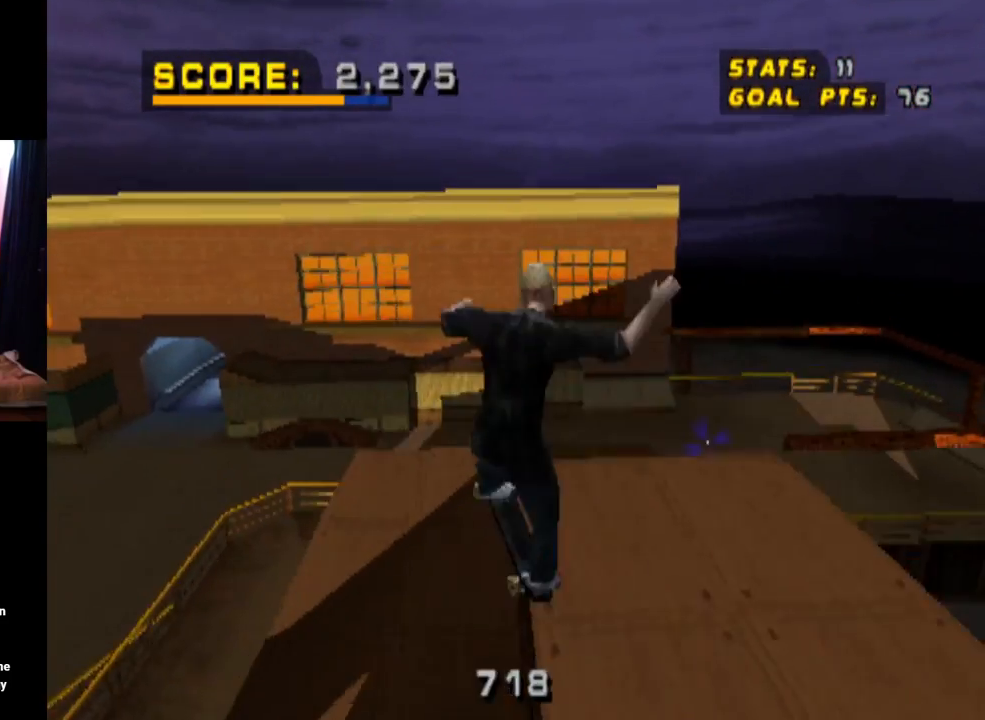
{"buttons": [], "left_stick": "center", "right_stick": "center", "events": [[283, "L1", "up"]]}
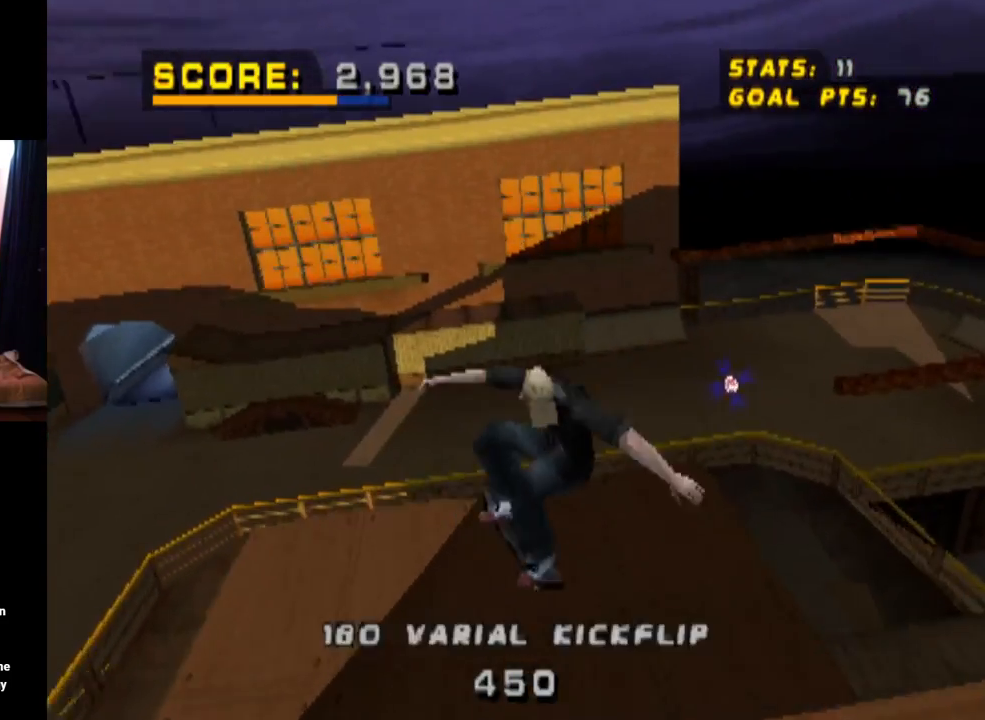
{"buttons": ["DPAD_RIGHT"], "left_stick": "center", "right_stick": "center", "events": [[251, "DPAD_RIGHT", "down"], [284, "DPAD_DOWN", "down"], [334, "CROSS", "down"], [484, "CROSS", "up"], [501, "DPAD_DOWN", "up"]]}
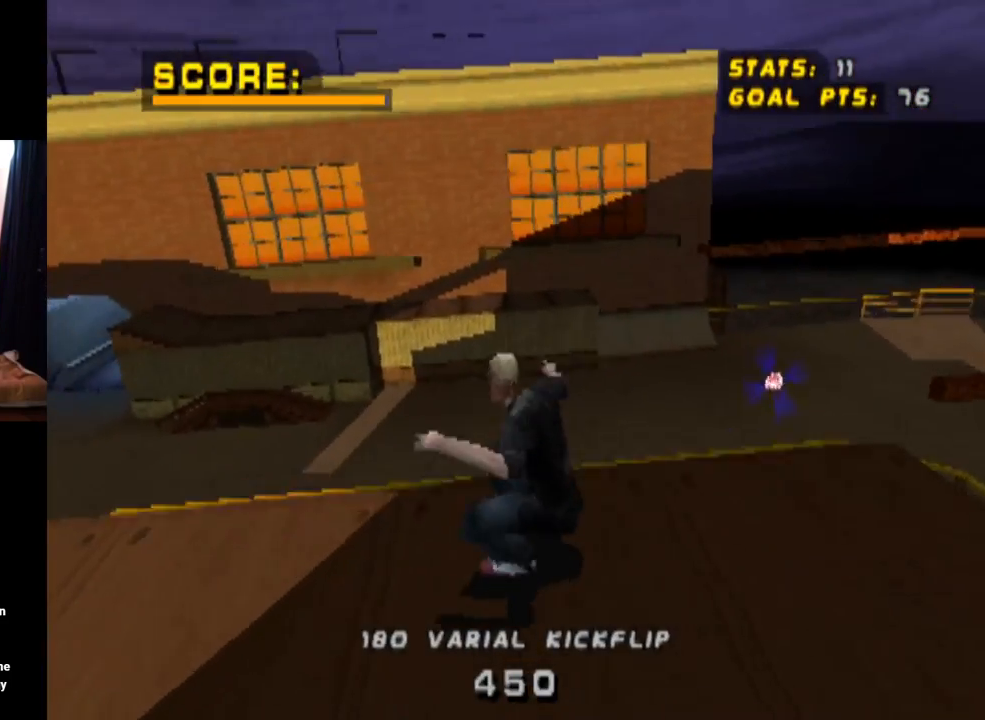
{"buttons": ["R1"], "left_stick": "center", "right_stick": "center", "events": [[33, "R1", "down"], [33, "SQUARE", "down"], [200, "SQUARE", "up"], [450, "DPAD_RIGHT", "up"]]}
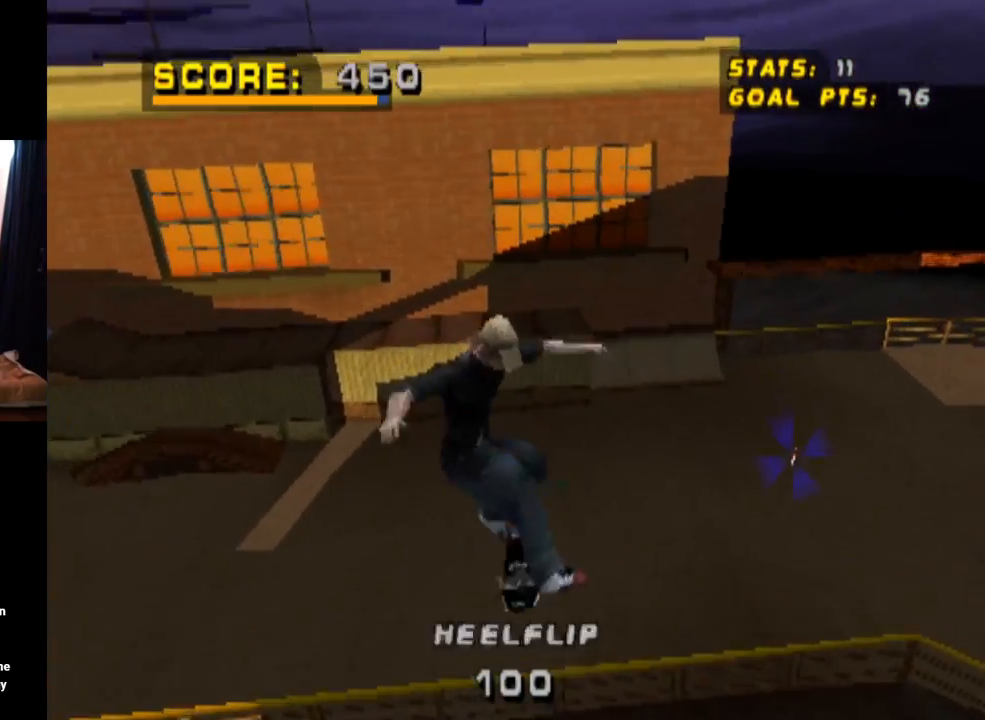
{"buttons": [], "left_stick": "center", "right_stick": "center", "events": [[351, "R1", "up"]]}
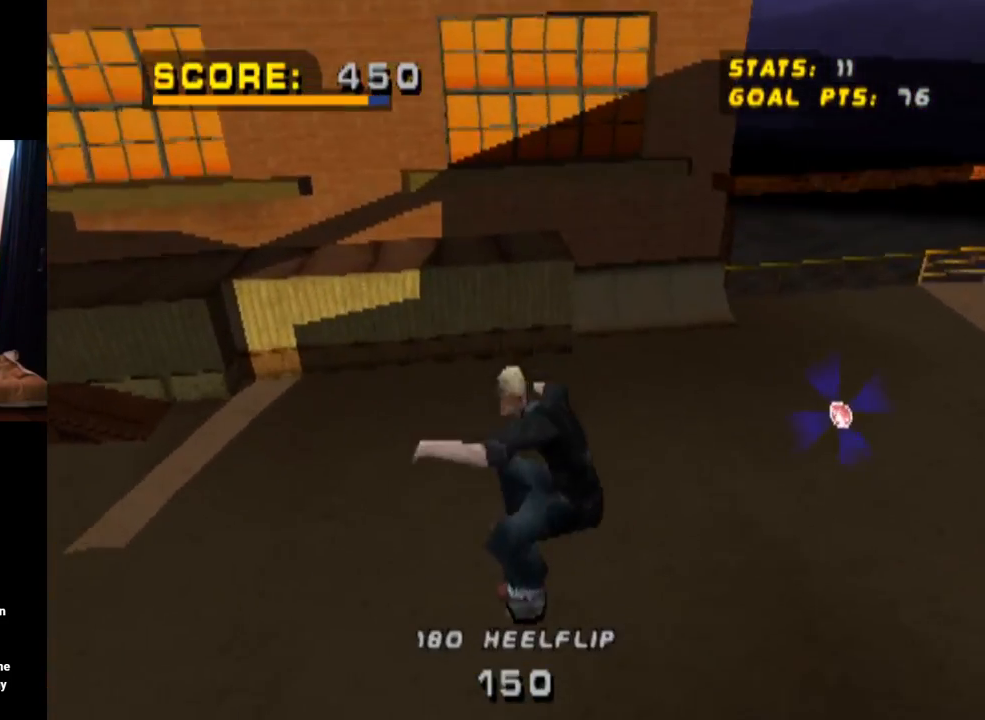
{"buttons": ["DPAD_DOWN", "DPAD_RIGHT"], "left_stick": "center", "right_stick": "center", "events": [[317, "DPAD_DOWN", "down"], [317, "DPAD_RIGHT", "down"]]}
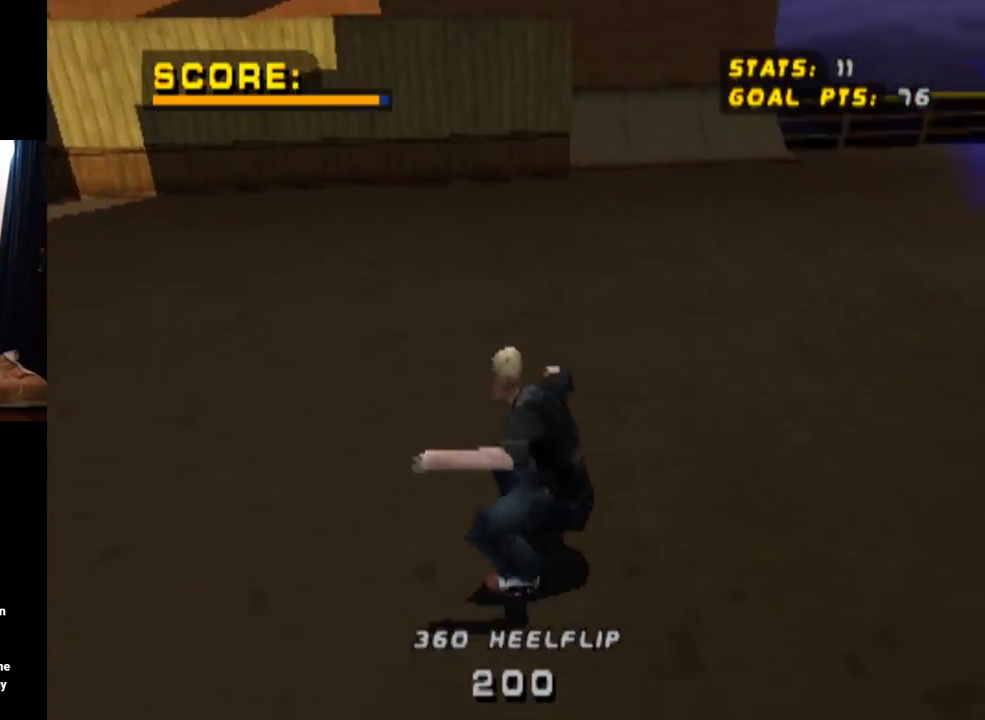
{"buttons": [], "left_stick": "center", "right_stick": "center", "events": [[134, "DPAD_DOWN", "up"], [200, "DPAD_RIGHT", "up"]]}
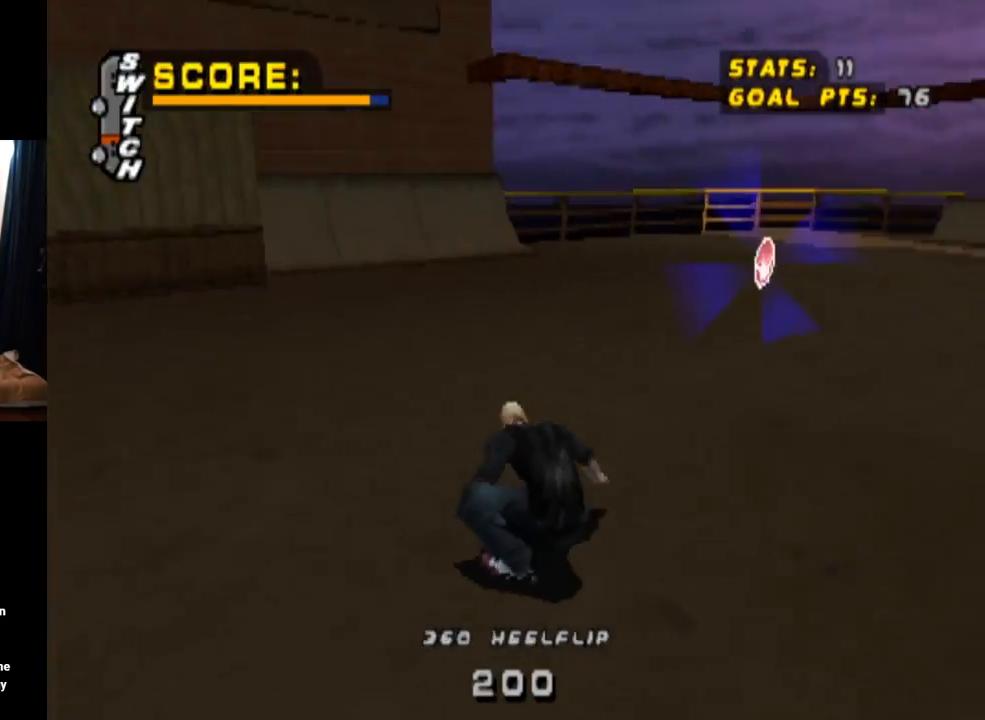
{"buttons": ["DPAD_DOWN"], "left_stick": "center", "right_stick": "center", "events": [[167, "DPAD_DOWN", "down"]]}